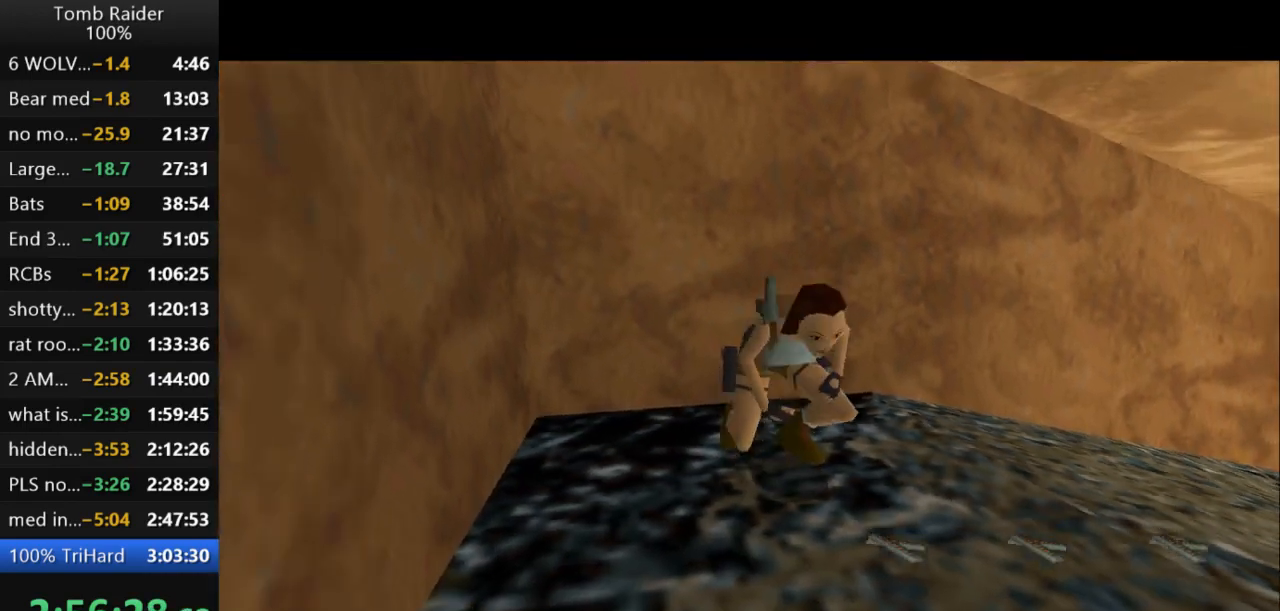
Gameplay with keyboard; each line is a JSON object with the keys held at the frame after it. "events" lists presses ("down") and releases ("up") of "action", "action2", "down", "guns", "inv", "jump", "left", "look", "lstep", "right", "roll", "roll2", "rstep", "up" and "walk" between this image and that frame as [ms after this image, input, new state], when the widget could be followed in between. No other keys are recorded. Mouse input is not recorded. Key names are as the overlay labels them; some are game actions (e.g. jump) rather than physical keys.
{"keys": ["up"], "events": [[167, "up", "down"], [200, "look", "up"]]}
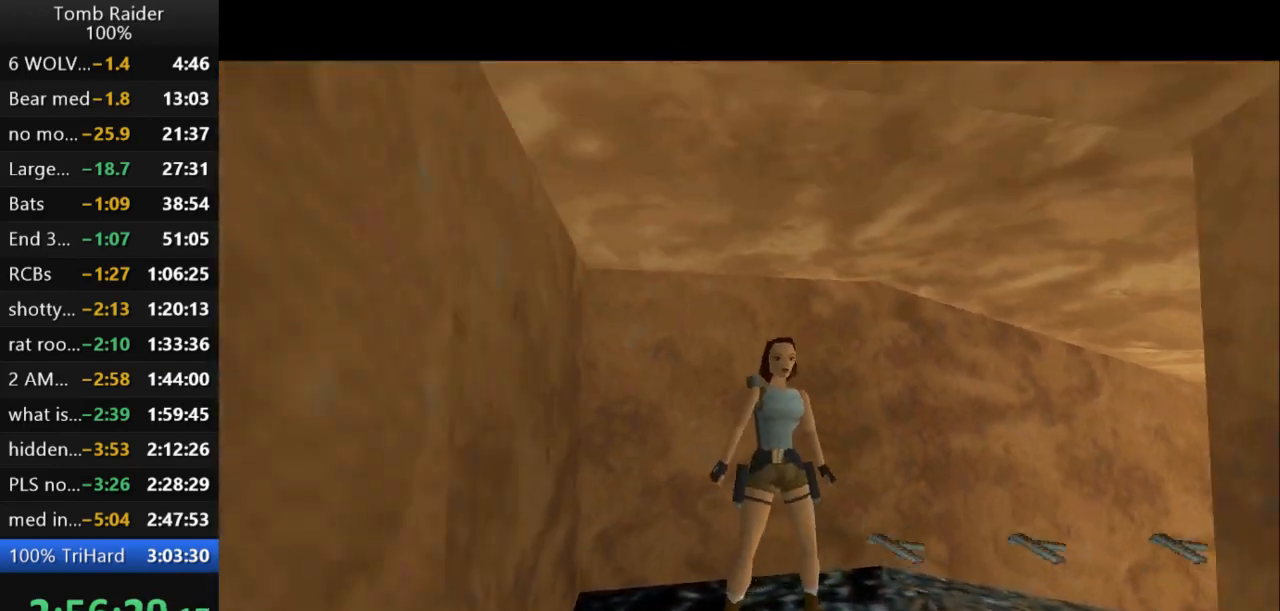
{"keys": ["jump", "up"], "events": [[200, "right", "down"], [333, "right", "up"], [467, "jump", "down"]]}
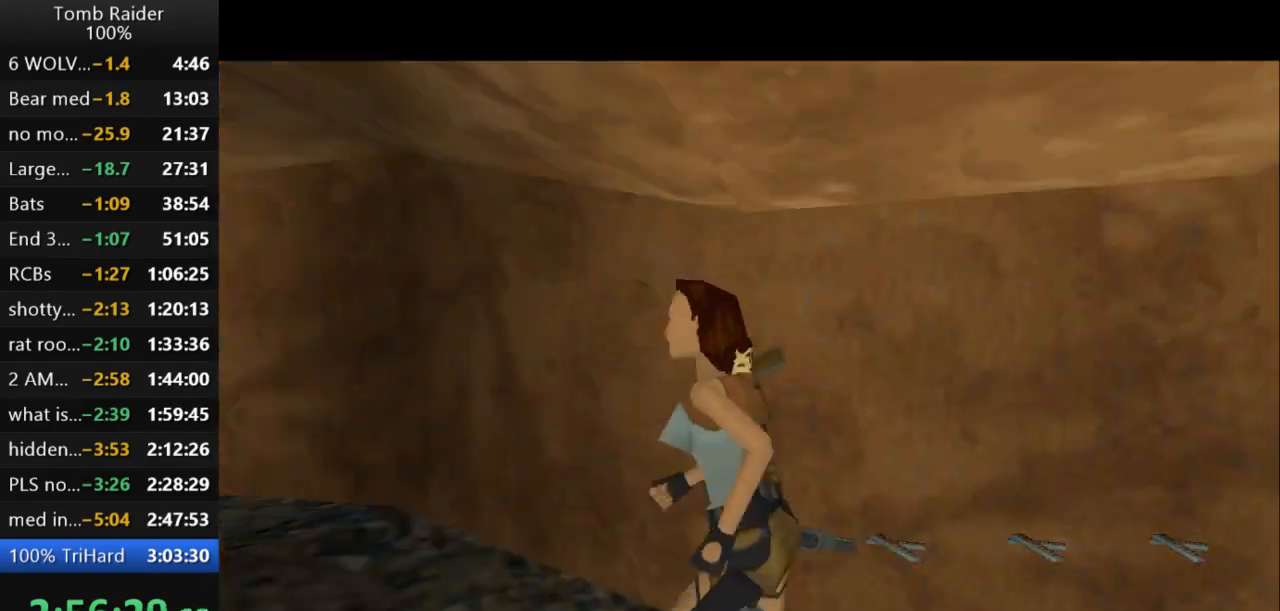
{"keys": ["jump", "right", "up"], "events": [[333, "right", "down"]]}
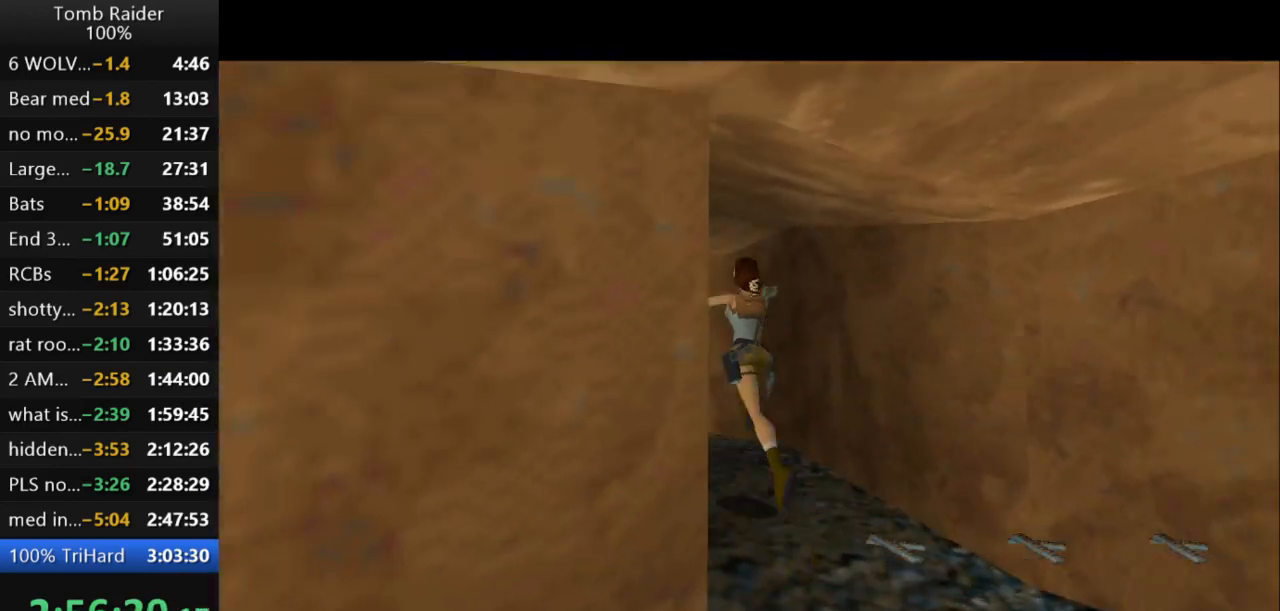
{"keys": ["left", "up"], "events": [[33, "right", "up"], [200, "jump", "up"], [233, "guns", "down"], [233, "right", "down"], [300, "right", "up"], [367, "left", "down"], [400, "guns", "up"]]}
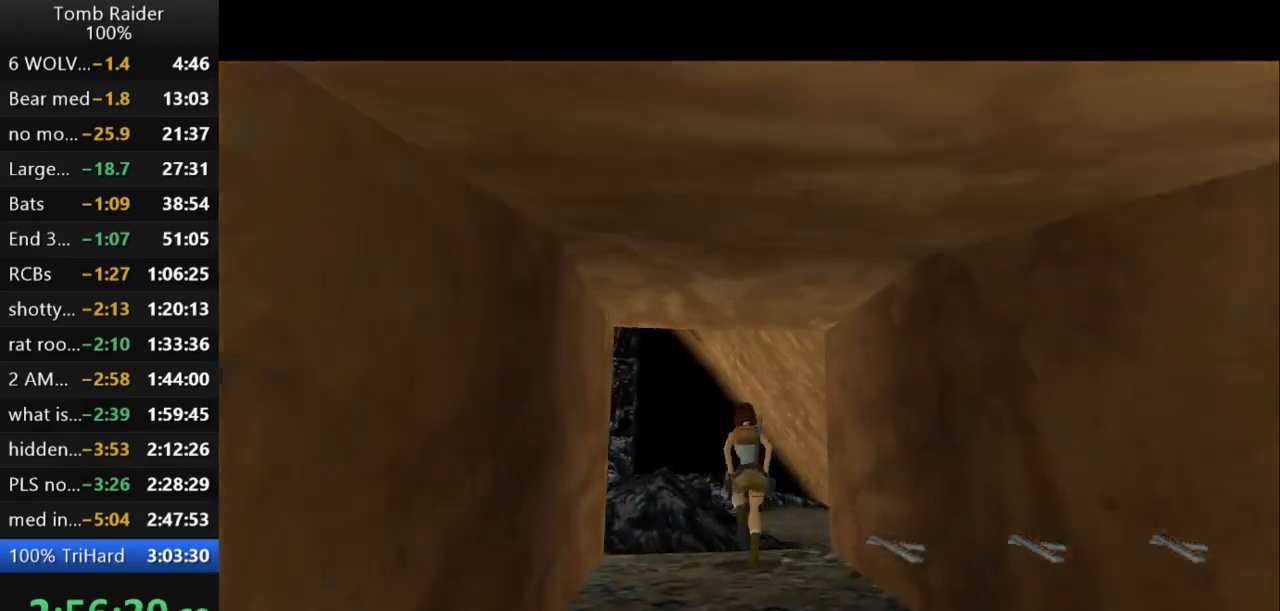
{"keys": ["jump", "left", "up"], "events": [[200, "jump", "down"]]}
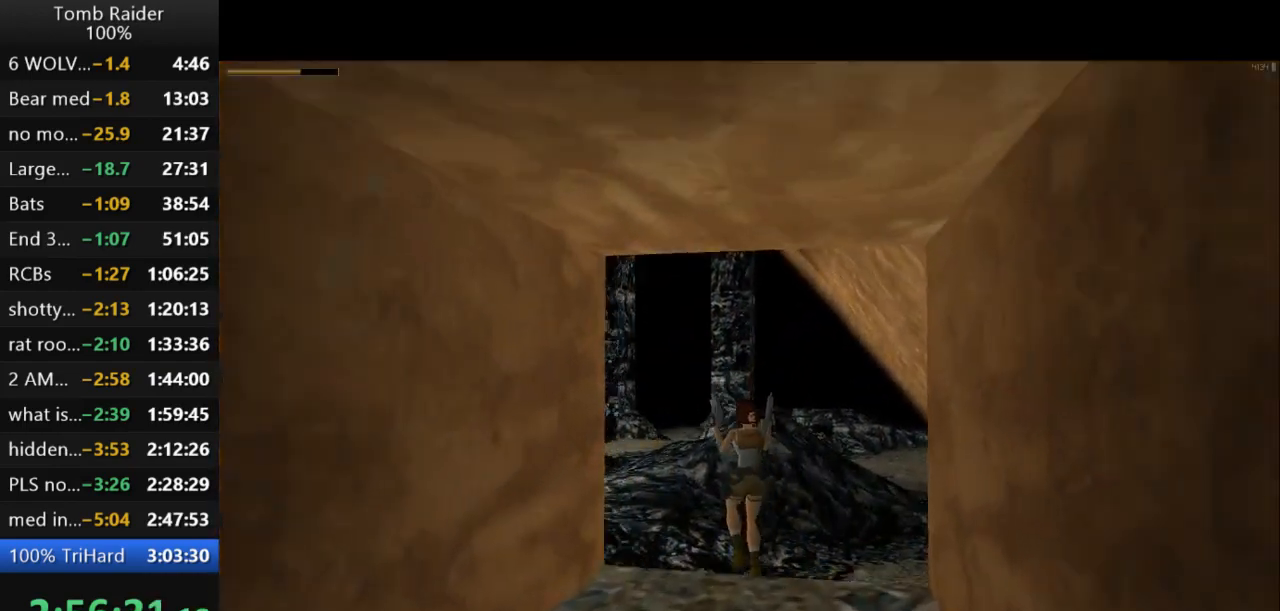
{"keys": ["left", "up"], "events": [[33, "jump", "up"]]}
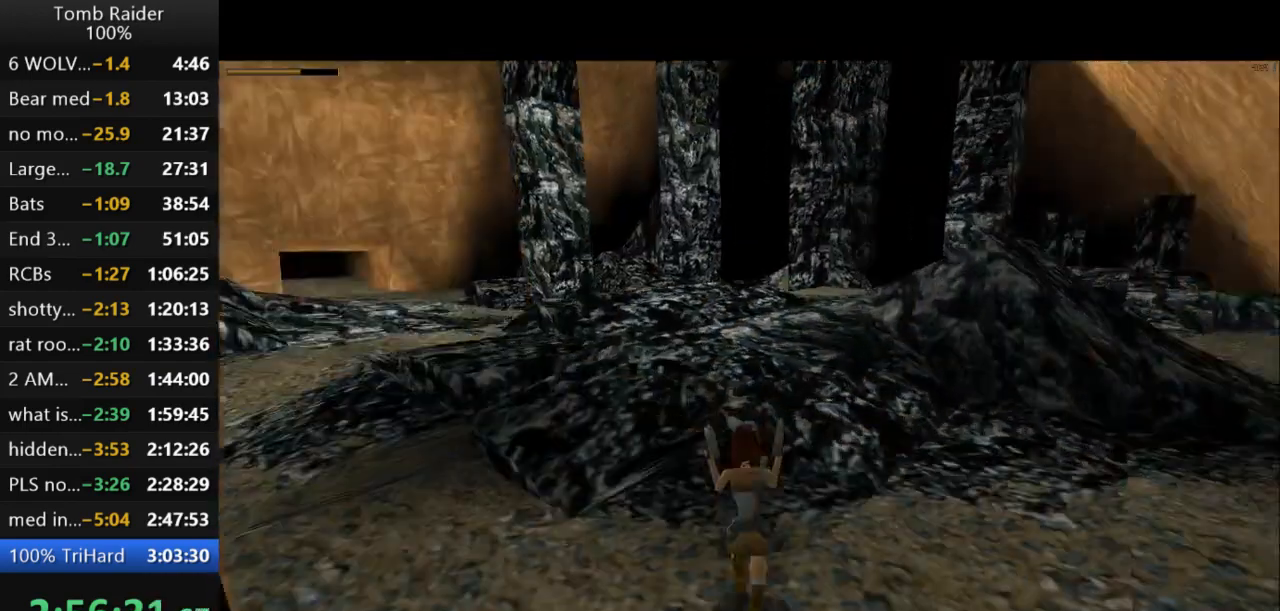
{"keys": ["right", "up"], "events": [[433, "left", "up"], [500, "right", "down"]]}
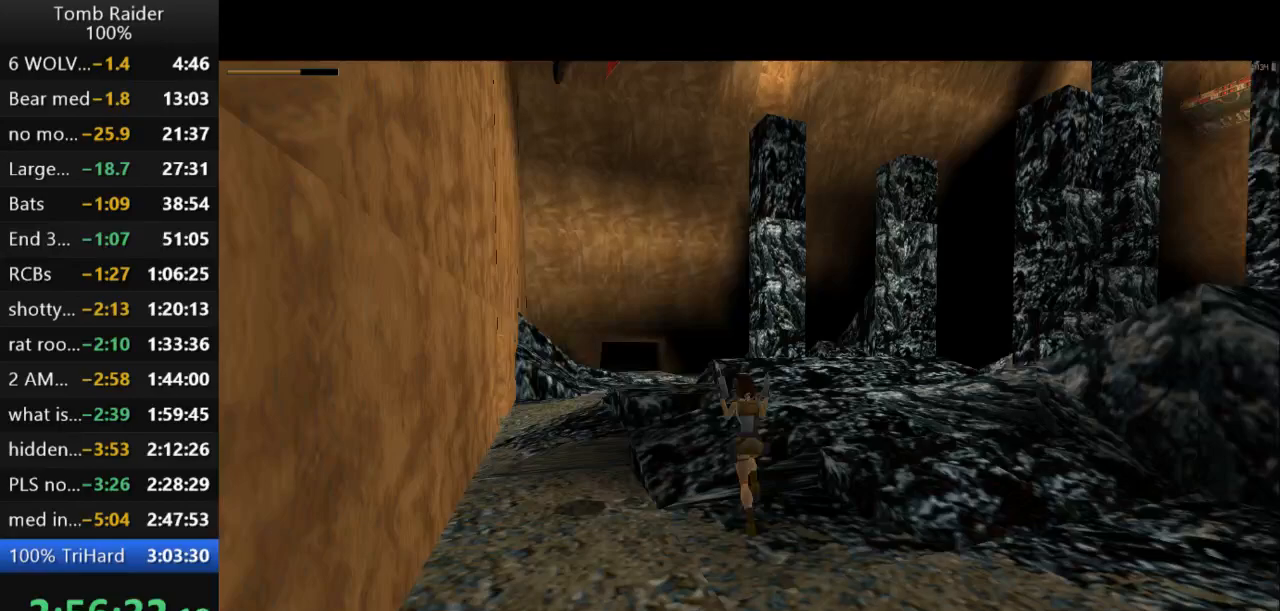
{"keys": ["left", "up"], "events": [[100, "jump", "down"], [167, "jump", "up"], [400, "right", "up"], [467, "left", "down"]]}
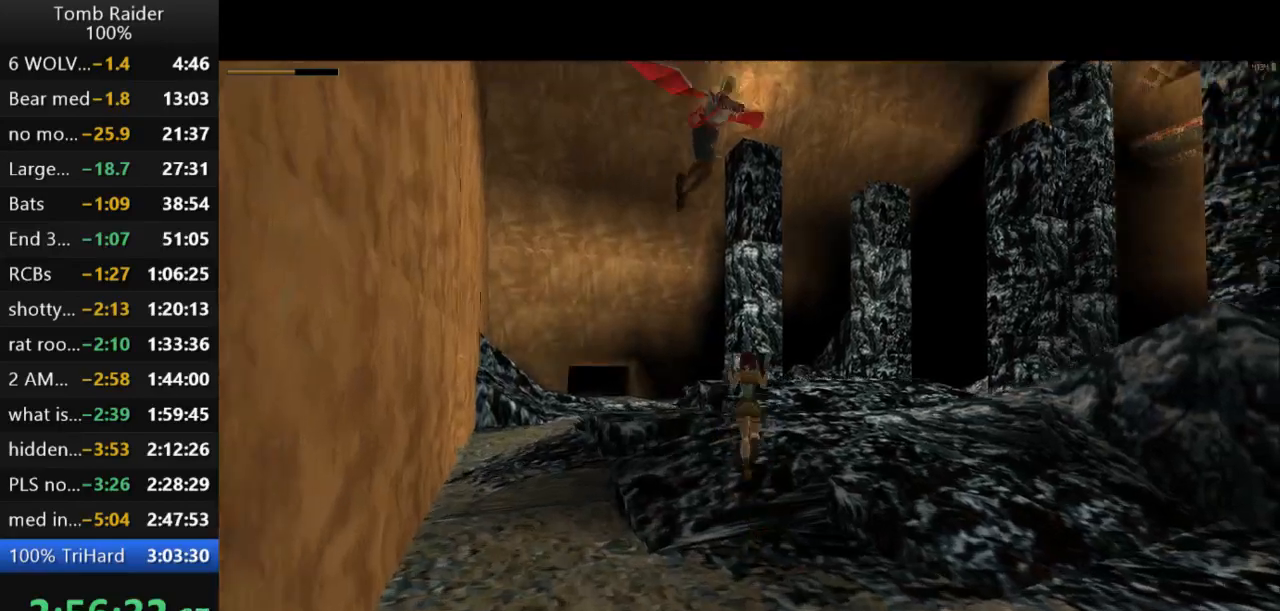
{"keys": ["action2", "right"], "events": [[133, "action2", "down"], [167, "left", "up"], [167, "up", "up"], [267, "right", "down"]]}
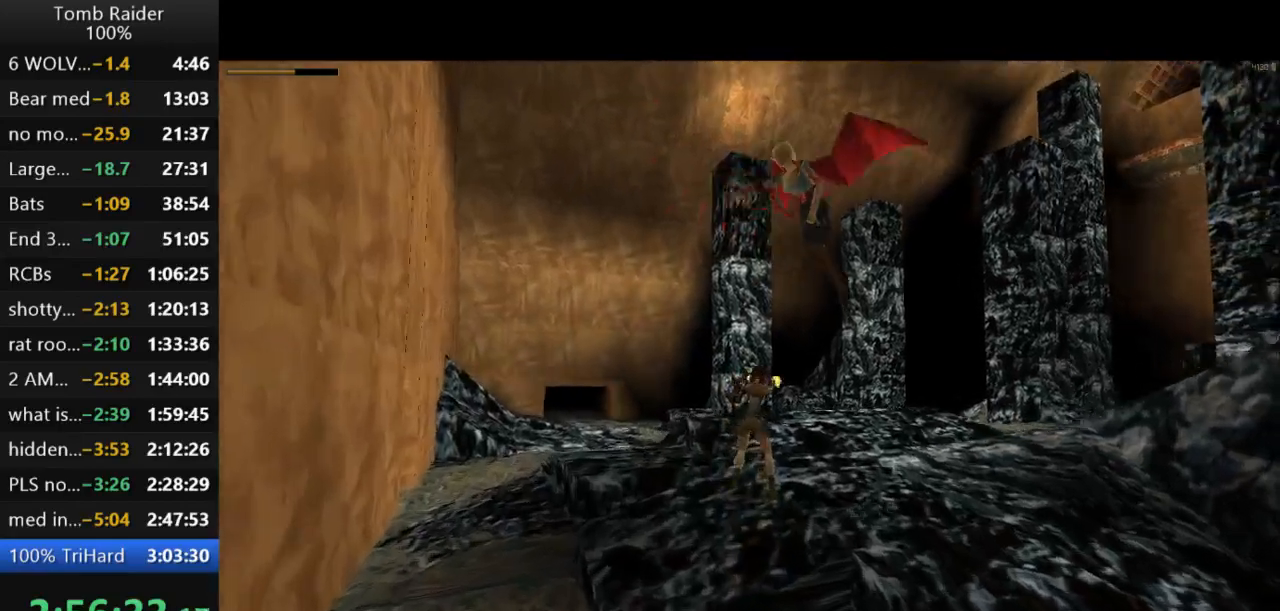
{"keys": ["action2", "right"], "events": [[233, "right", "up"], [400, "right", "down"]]}
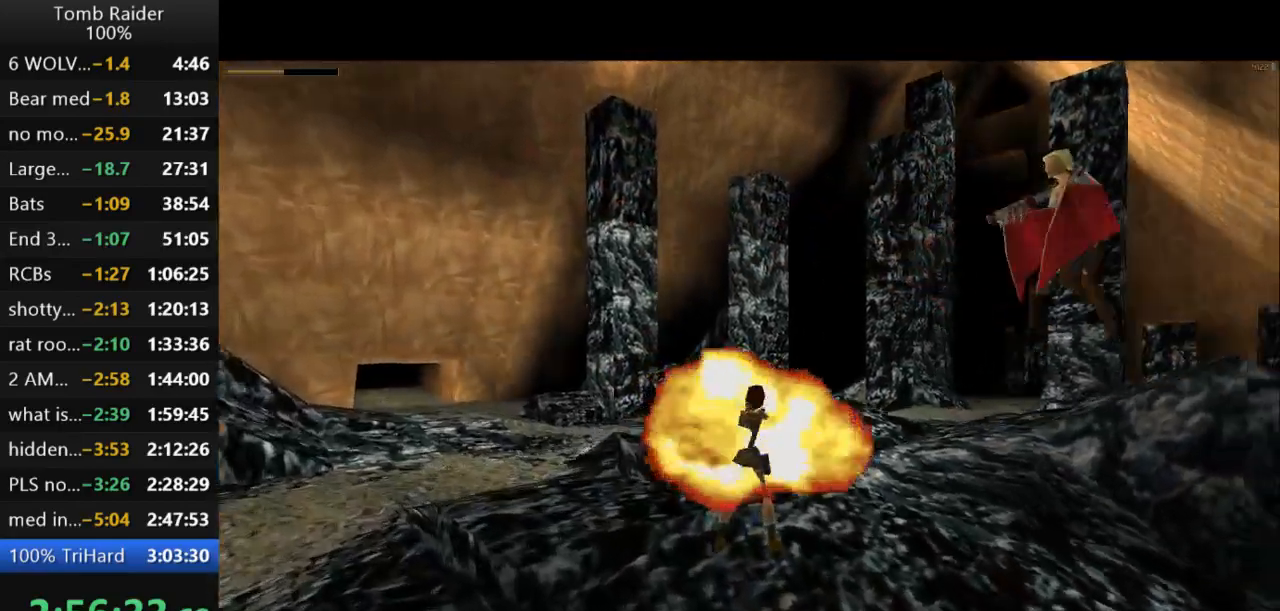
{"keys": ["action2", "jump"], "events": [[433, "right", "up"], [467, "jump", "down"]]}
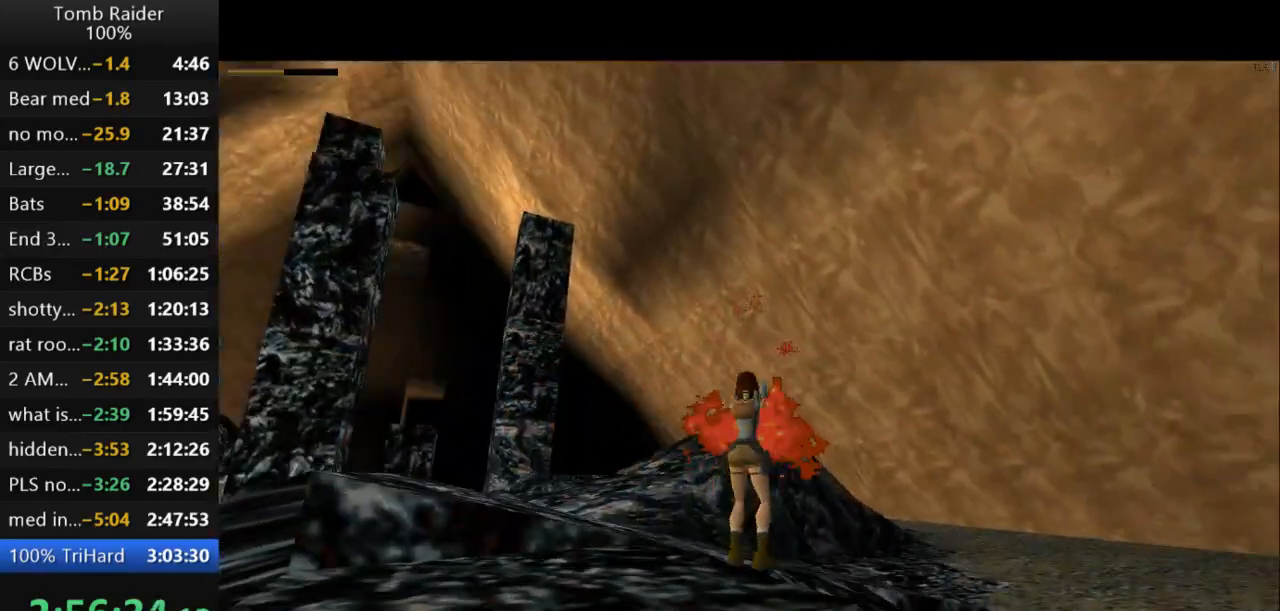
{"keys": ["action2"], "events": [[33, "left", "down"], [400, "jump", "up"], [433, "left", "up"]]}
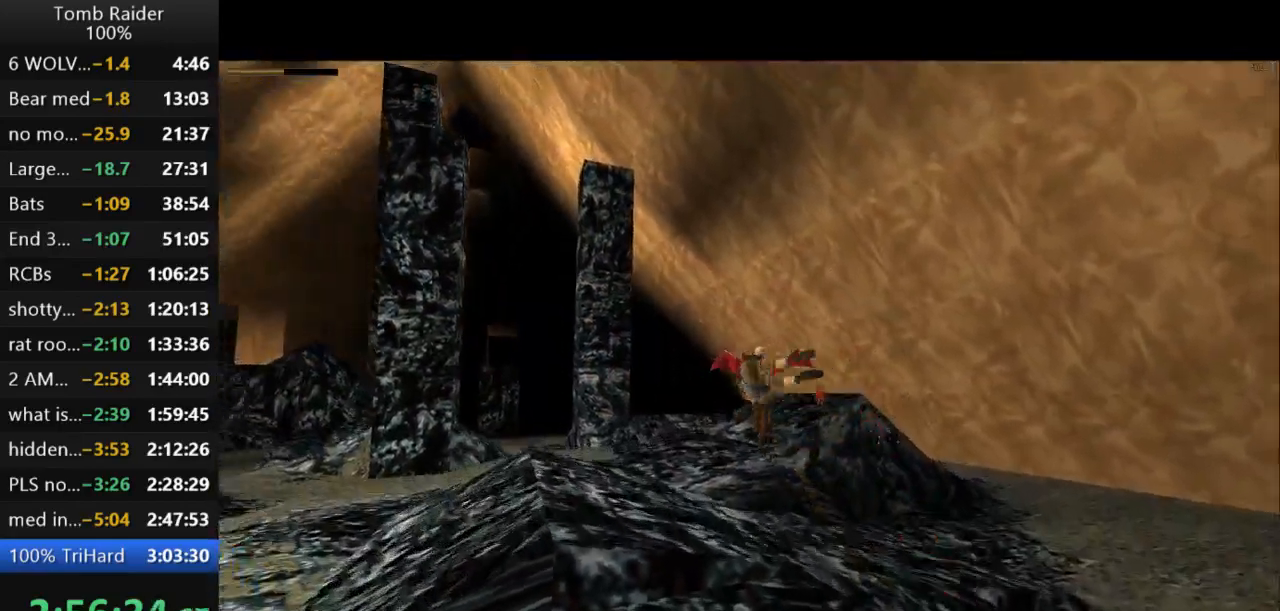
{"keys": ["action2"], "events": []}
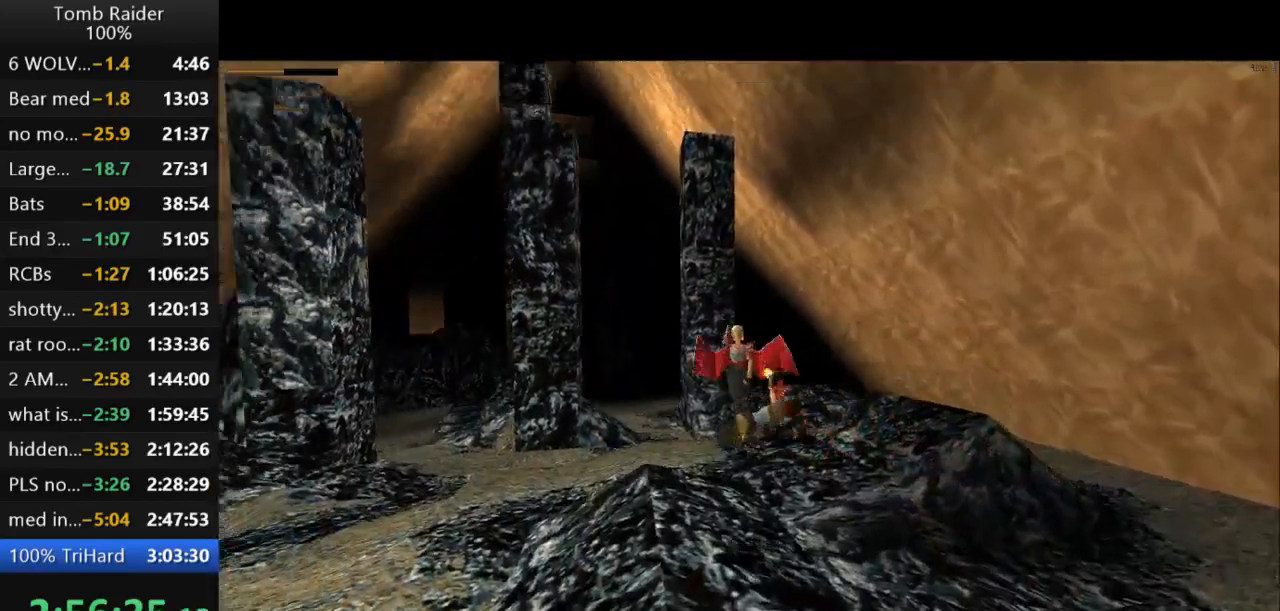
{"keys": ["action2", "roll2"], "events": [[433, "roll2", "down"]]}
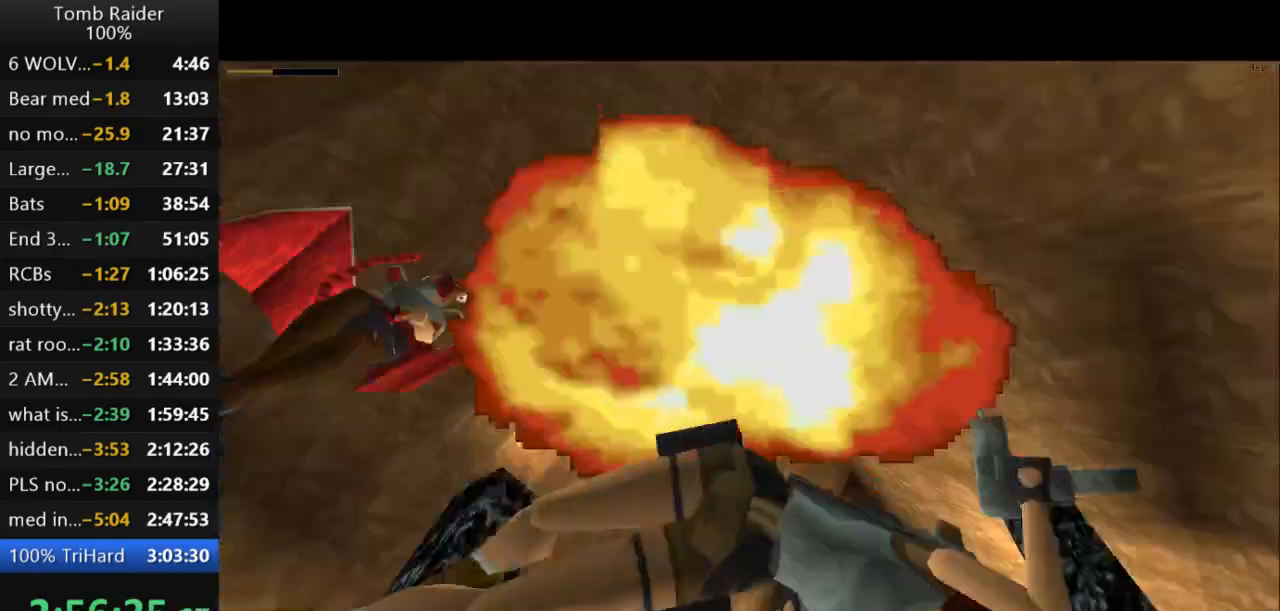
{"keys": ["action2"], "events": [[167, "roll2", "up"]]}
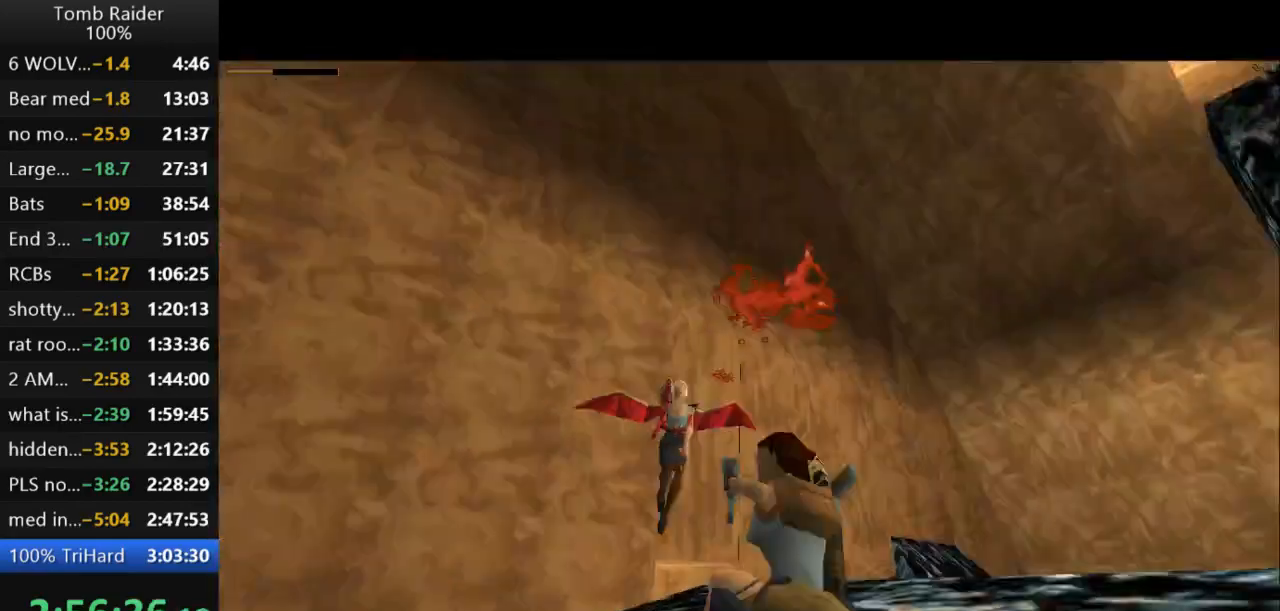
{"keys": ["action2", "jump", "right"], "events": [[200, "jump", "down"], [200, "right", "down"]]}
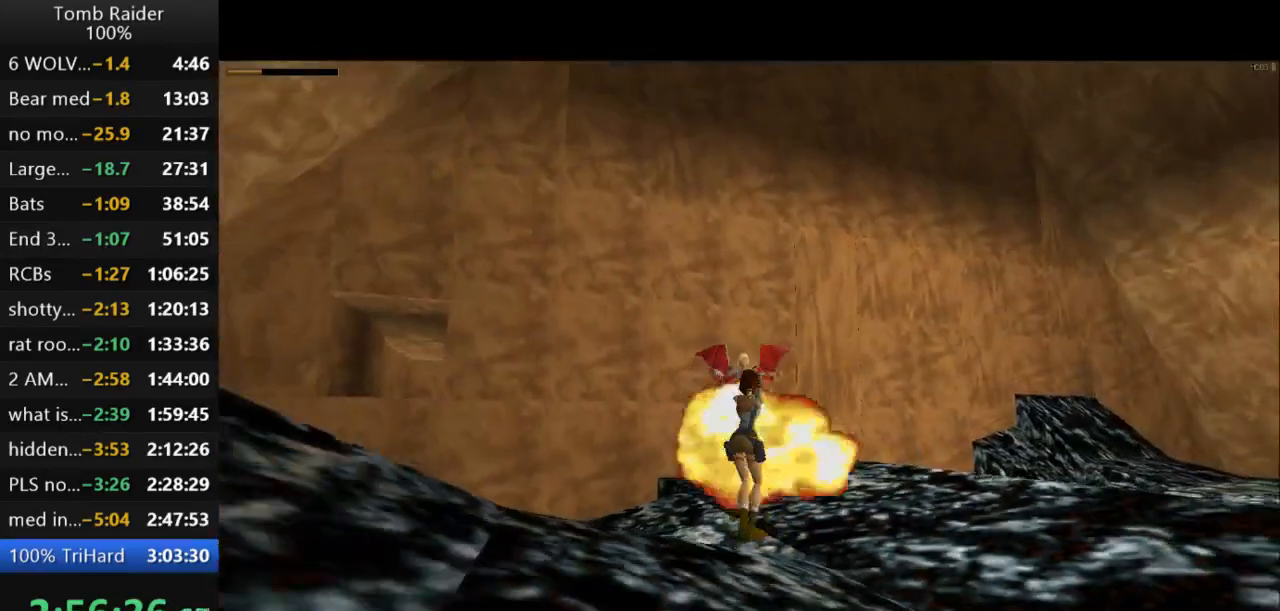
{"keys": ["action2", "inv"], "events": [[433, "inv", "down"], [433, "jump", "up"], [433, "right", "up"]]}
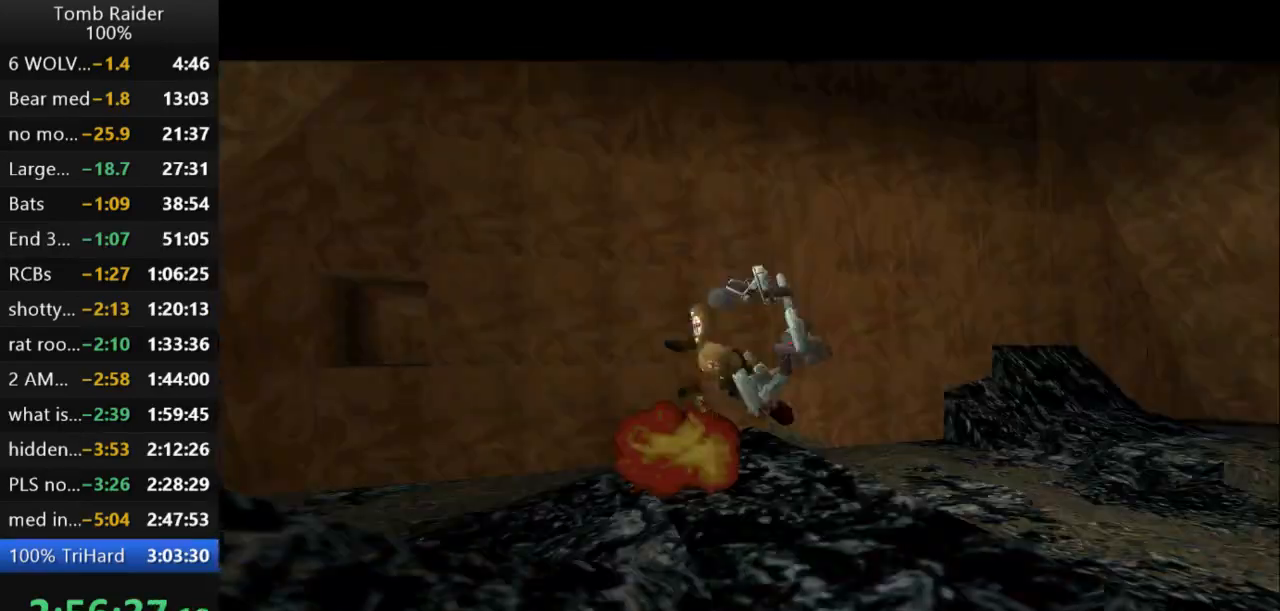
{"keys": ["right"], "events": [[100, "inv", "up"], [167, "action2", "up"], [300, "right", "down"]]}
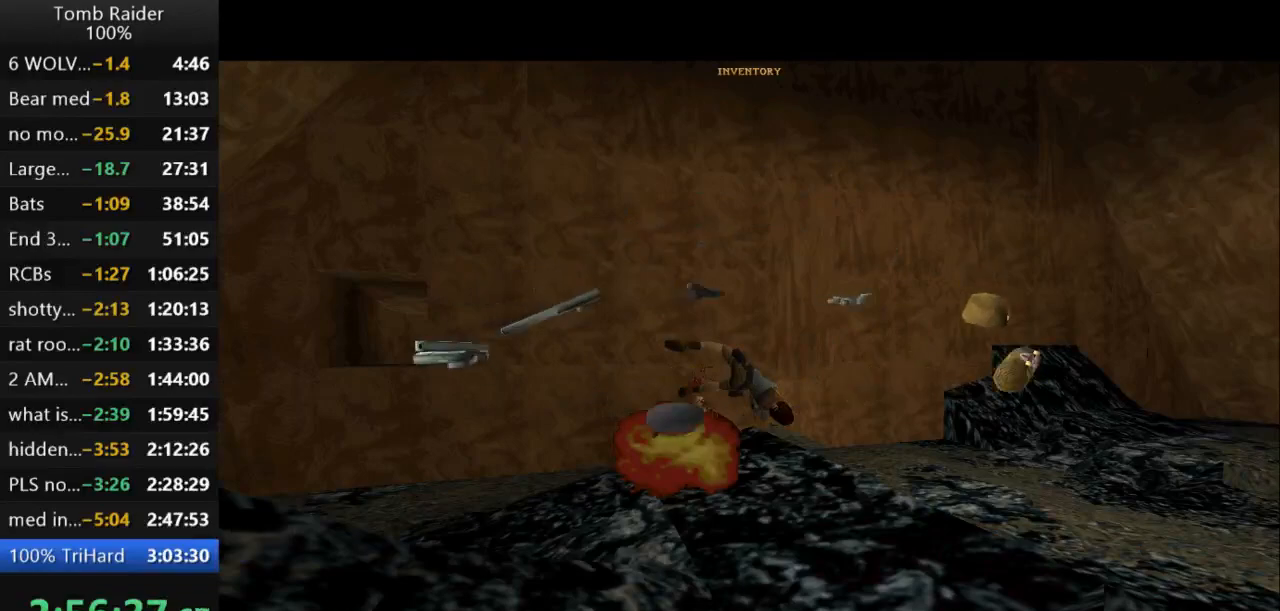
{"keys": ["action2"], "events": [[200, "right", "up"], [433, "action2", "down"]]}
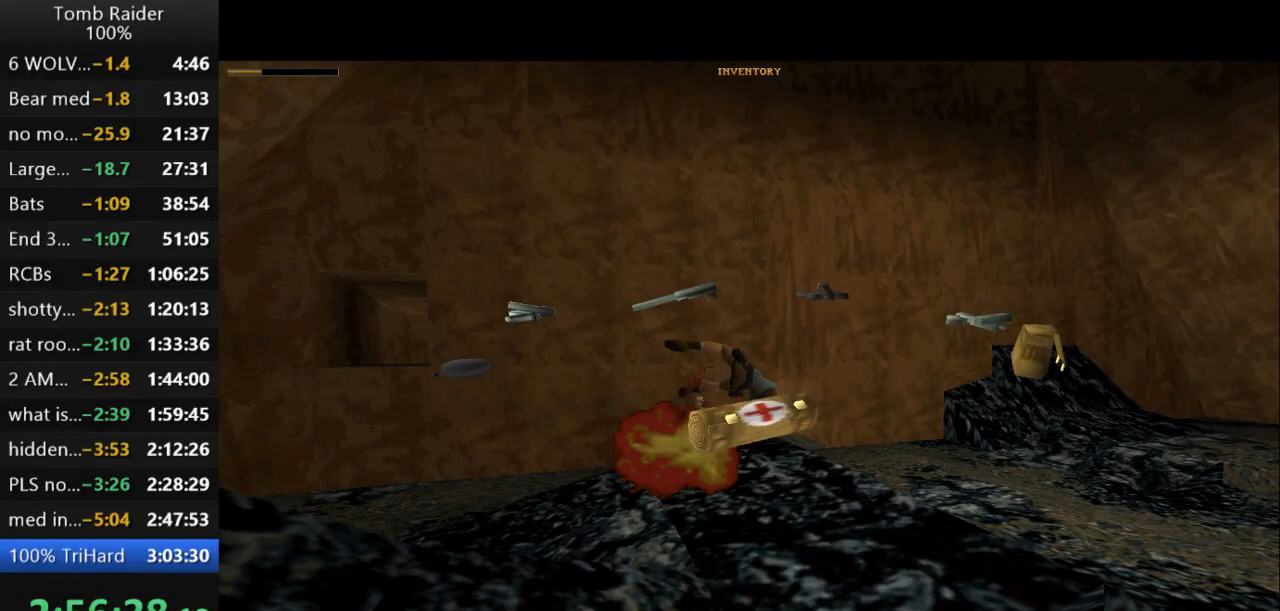
{"keys": ["action2"], "events": []}
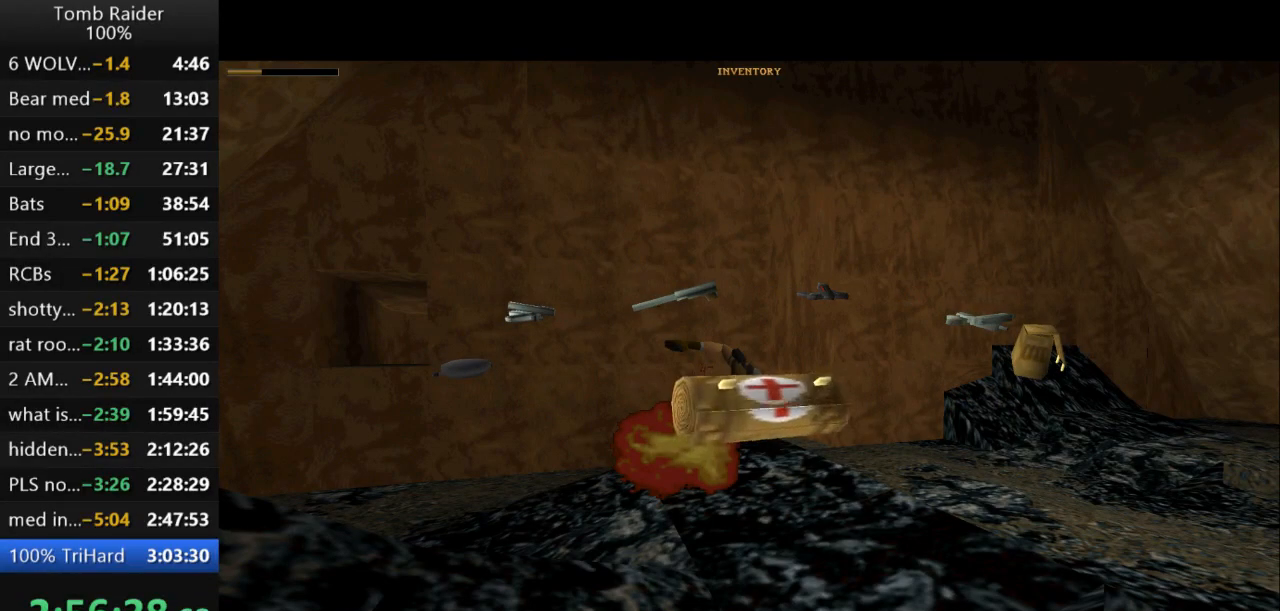
{"keys": ["action2"], "events": []}
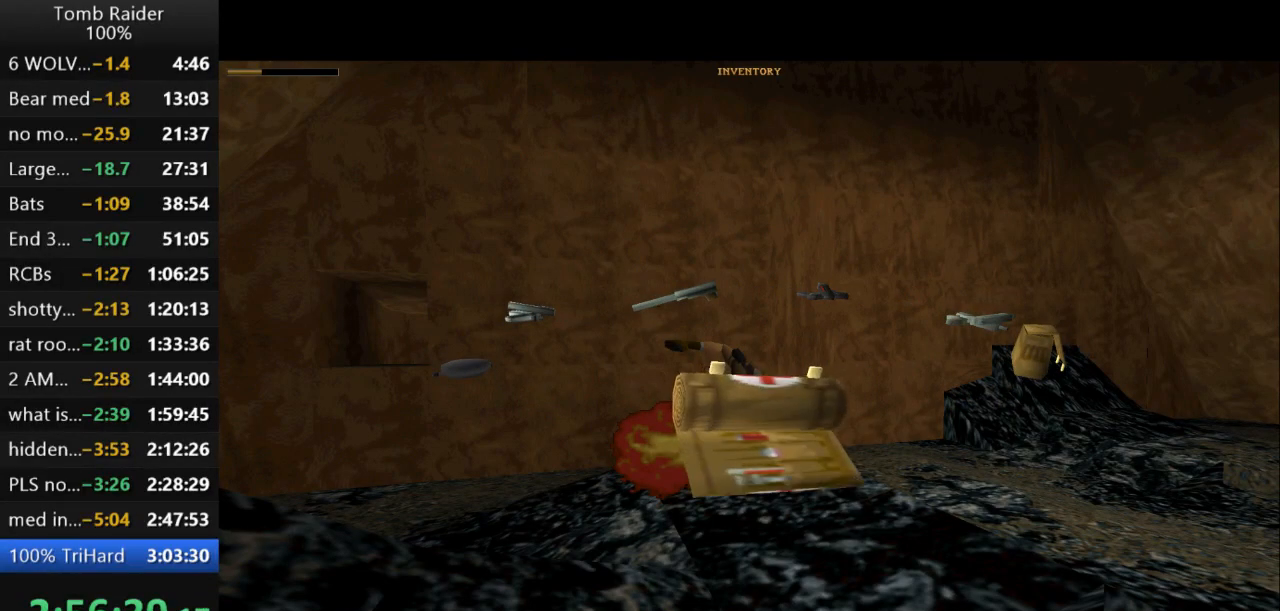
{"keys": ["action2"], "events": []}
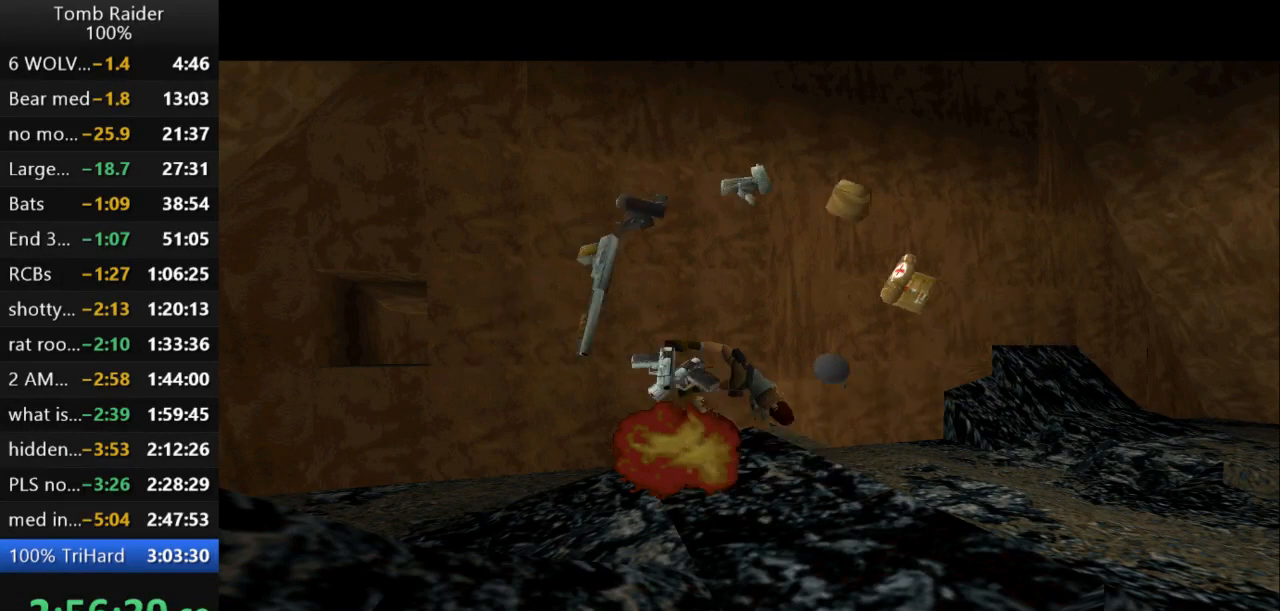
{"keys": ["action2"], "events": []}
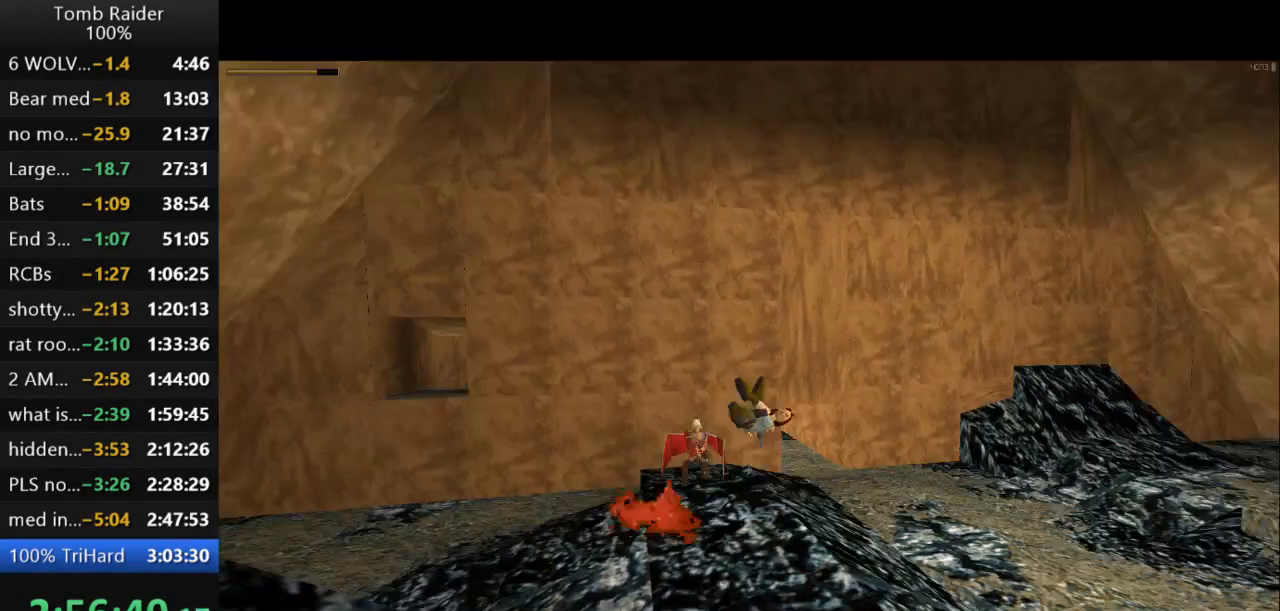
{"keys": ["action2"], "events": []}
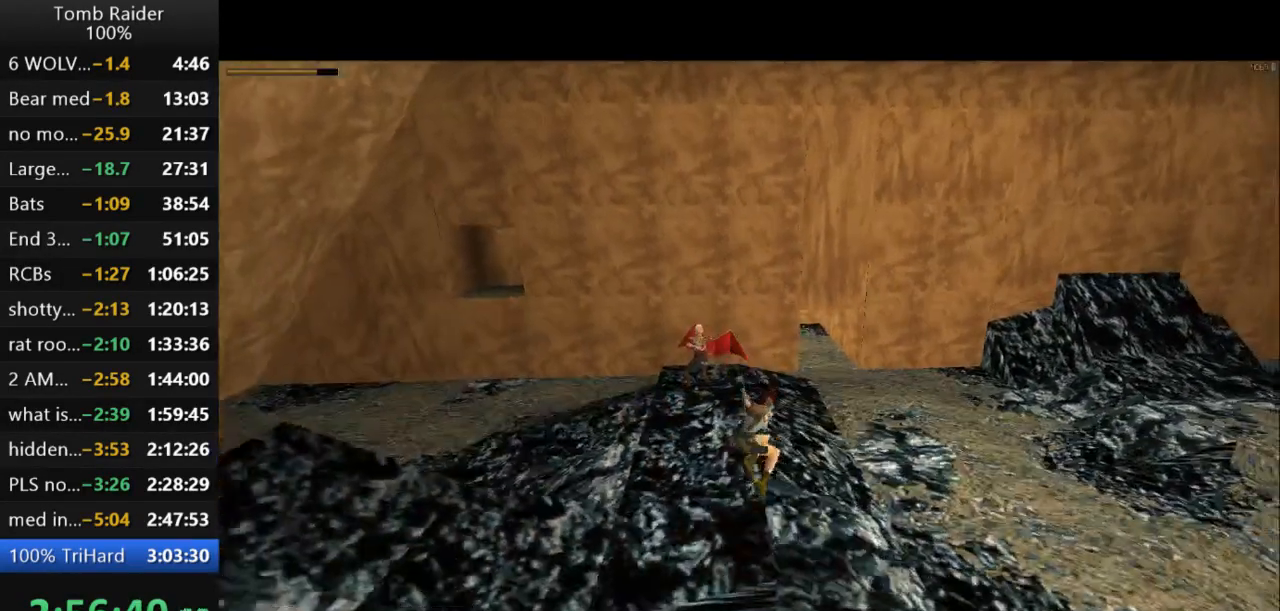
{"keys": ["action2"], "events": []}
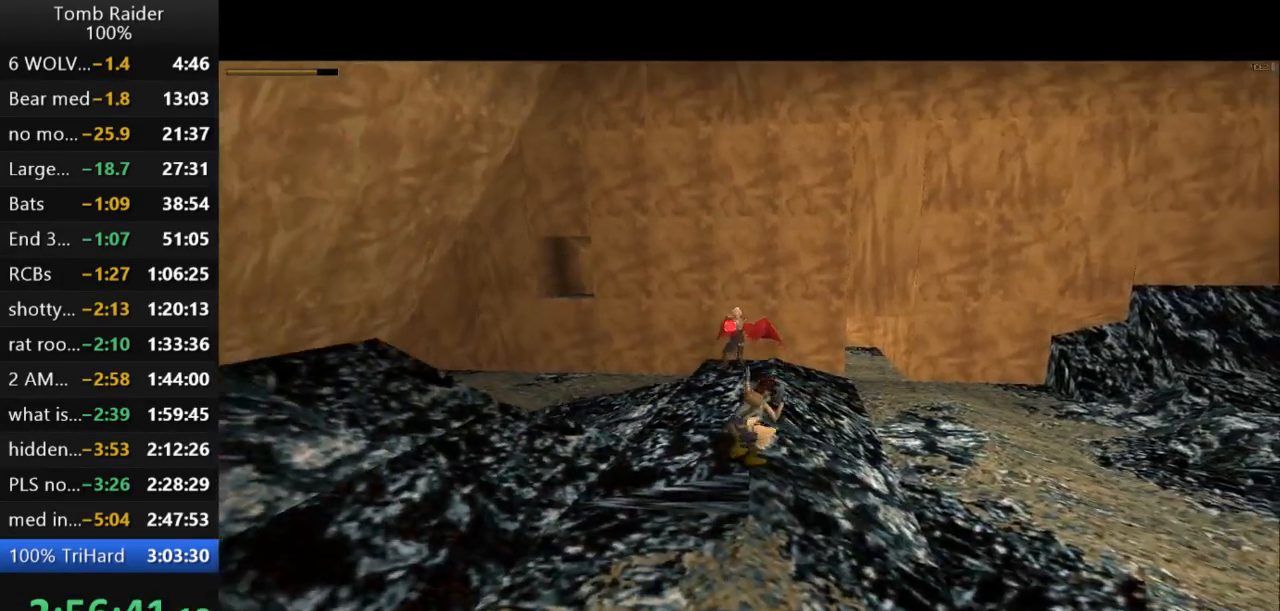
{"keys": ["action2", "down", "jump"], "events": [[133, "down", "down"], [133, "jump", "down"]]}
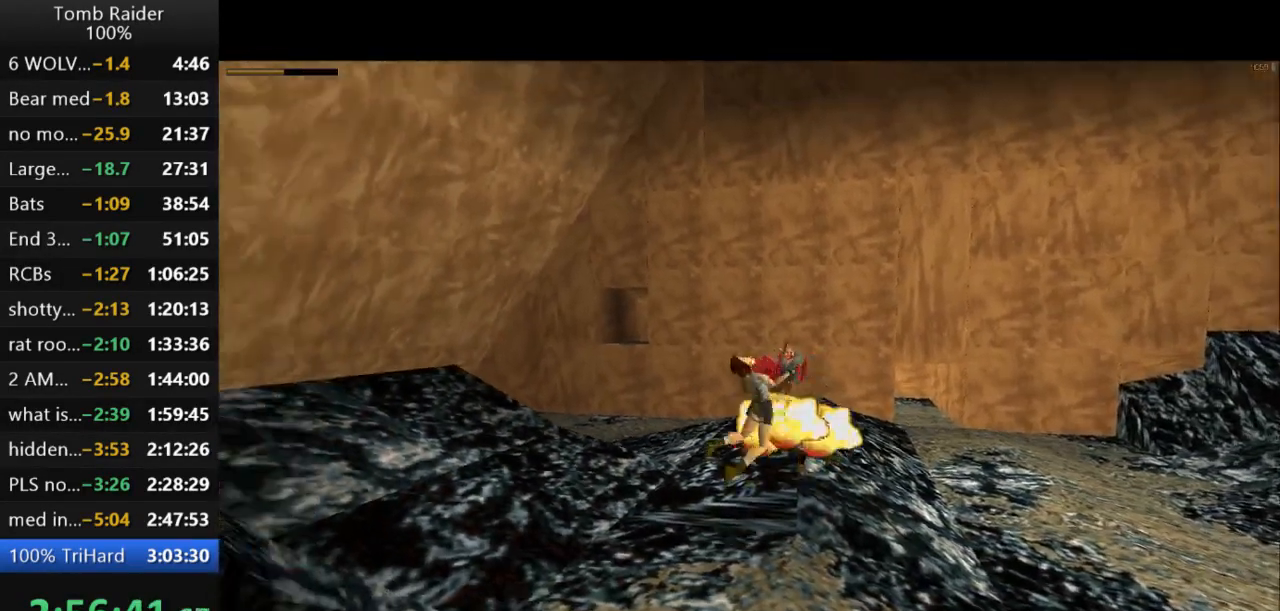
{"keys": ["action2"], "events": [[300, "down", "up"], [300, "jump", "up"]]}
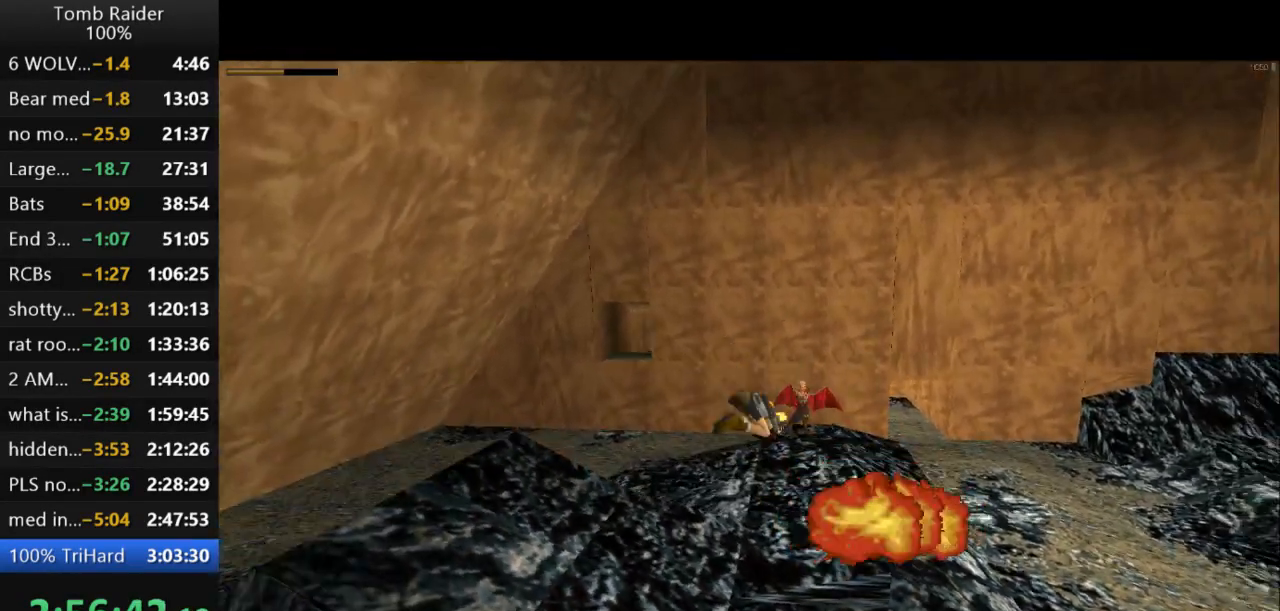
{"keys": ["action2"], "events": []}
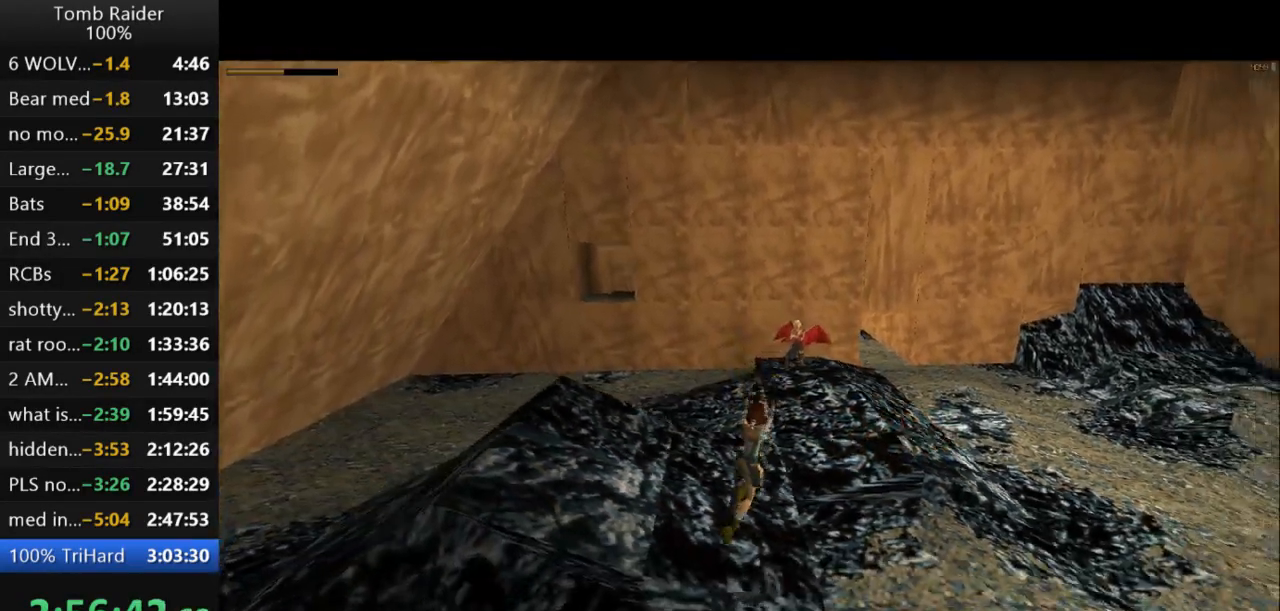
{"keys": ["action2", "jump", "right"], "events": [[400, "jump", "down"], [433, "right", "down"]]}
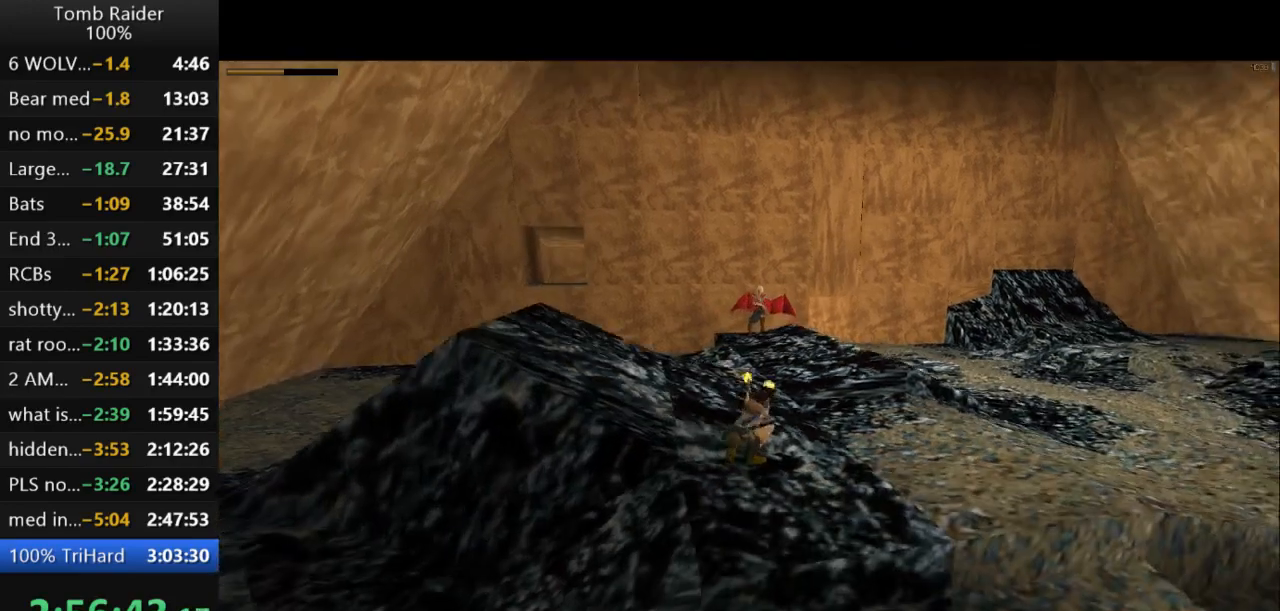
{"keys": ["action2"], "events": [[267, "jump", "up"], [267, "right", "up"]]}